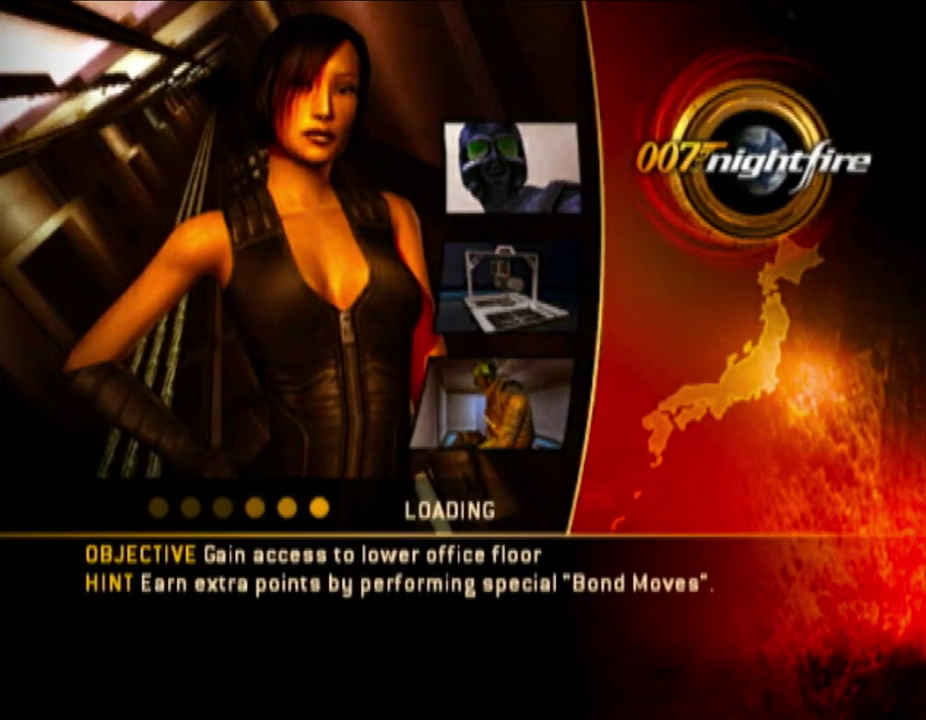
Gameplay with a controller (Nintendo layout); each line is a JSON object with the inputs held at the frame after it. "events" lists button and stick changes between this image and that frame as [ms after this image, input, new state], when the widget could be followed in between. Not read: L3 R3 START Z.
{"buttons": [], "left_stick": "center", "right_stick": "center", "events": [[50, "A", "down"], [150, "A", "up"], [217, "A", "down"], [317, "A", "up"], [417, "A", "down"], [500, "A", "up"]]}
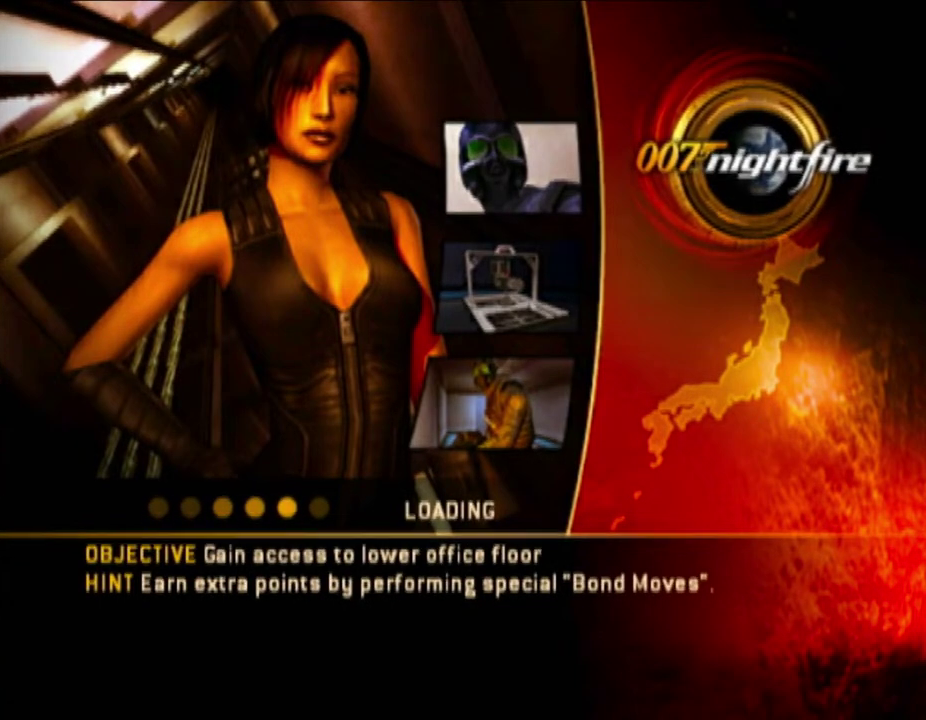
{"buttons": ["A"], "left_stick": "center", "right_stick": "center", "events": [[50, "A", "down"], [200, "A", "up"], [250, "A", "down"], [350, "A", "up"], [433, "A", "down"]]}
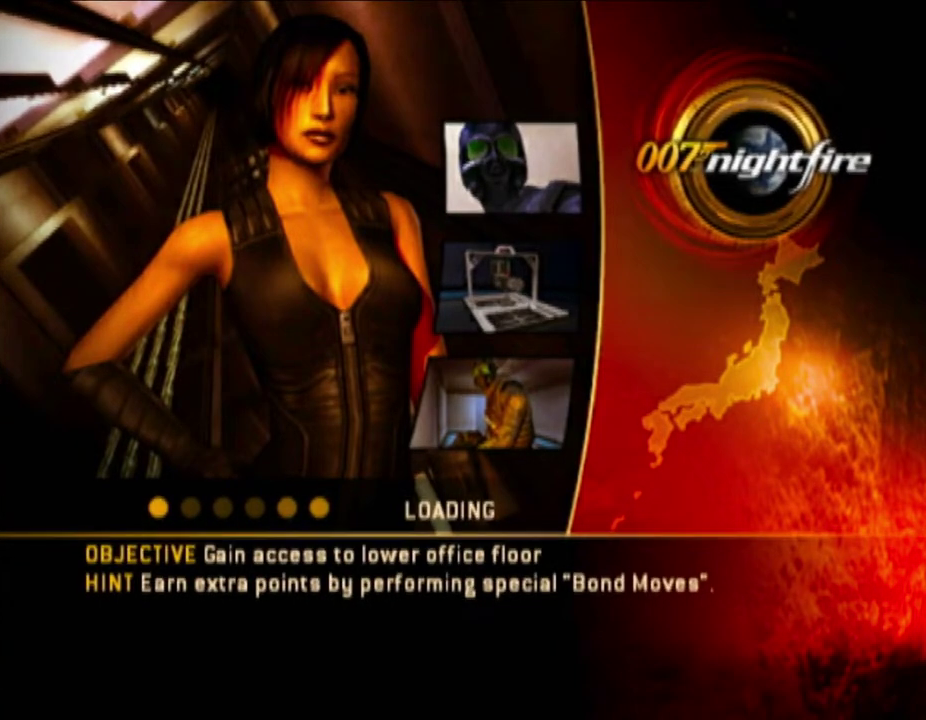
{"buttons": ["A"], "left_stick": "center", "right_stick": "center", "events": [[33, "A", "up"], [100, "A", "down"], [200, "A", "up"], [267, "A", "down"], [367, "A", "up"], [467, "A", "down"]]}
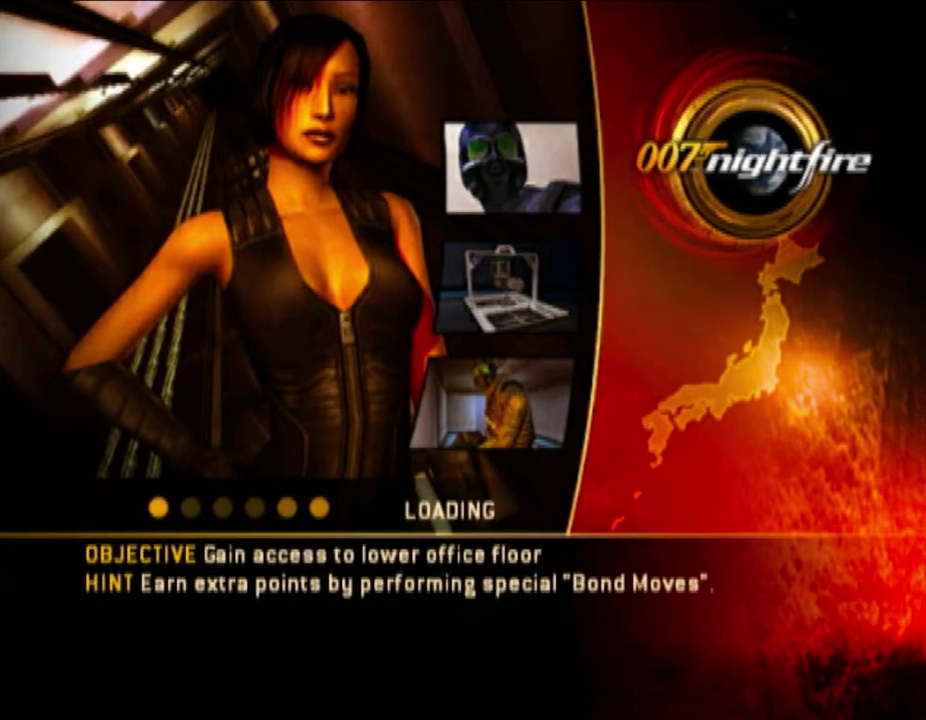
{"buttons": [], "left_stick": "up", "right_stick": "center", "events": [[33, "A", "up"], [133, "A", "down"], [217, "A", "up"], [317, "A", "down"], [367, "A", "up"], [417, "left_stick", "up"]]}
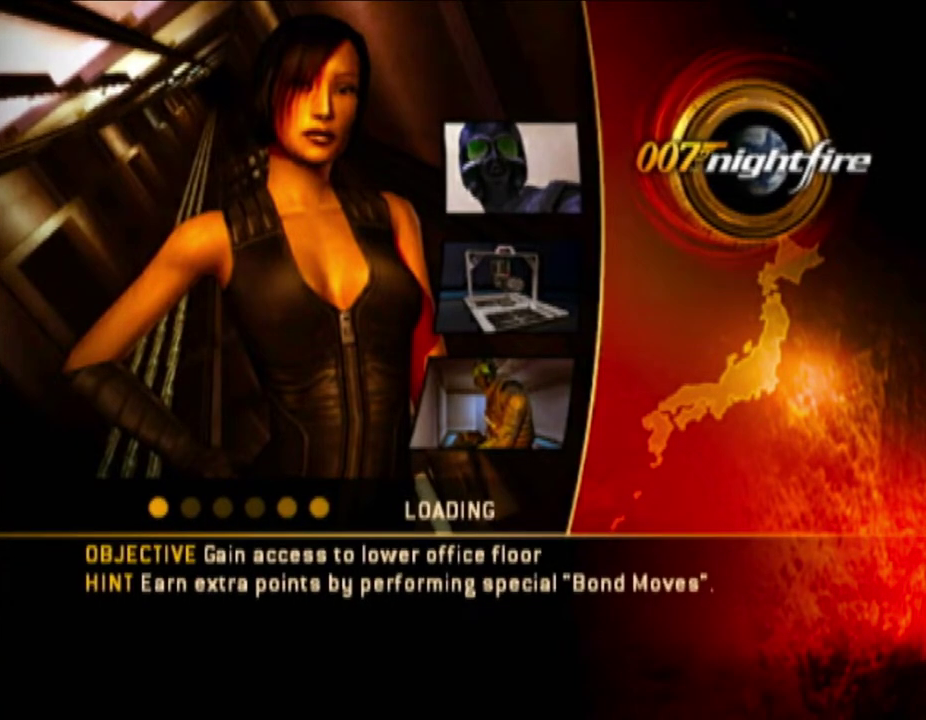
{"buttons": [], "left_stick": "up", "right_stick": "center", "events": []}
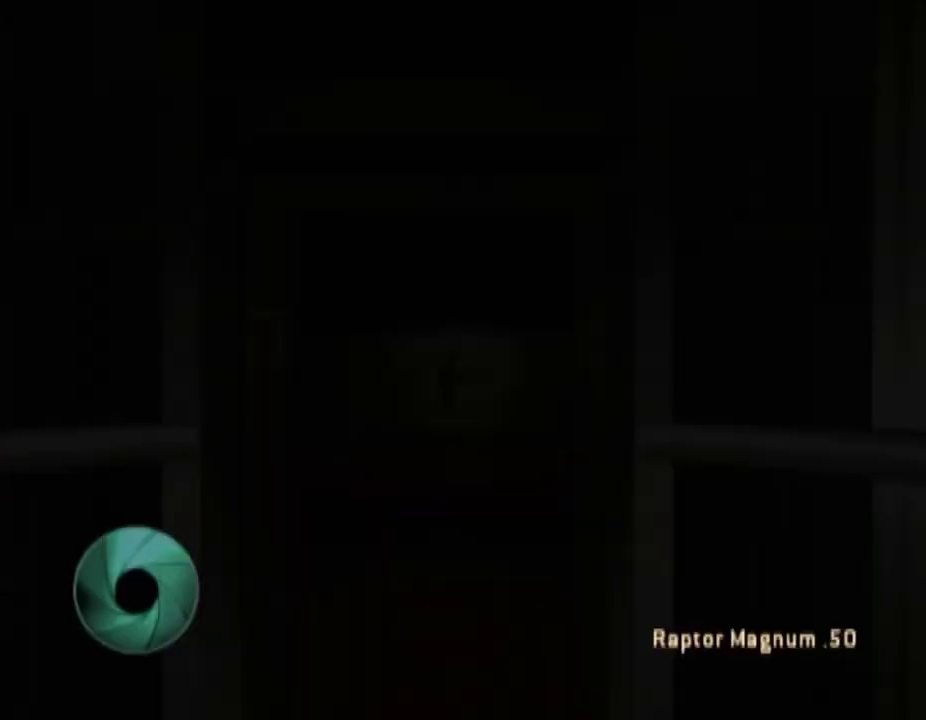
{"buttons": [], "left_stick": "up-right", "right_stick": "center", "events": [[267, "DPAD_RIGHT", "down"], [367, "DPAD_RIGHT", "up"], [467, "left_stick", "up-right"]]}
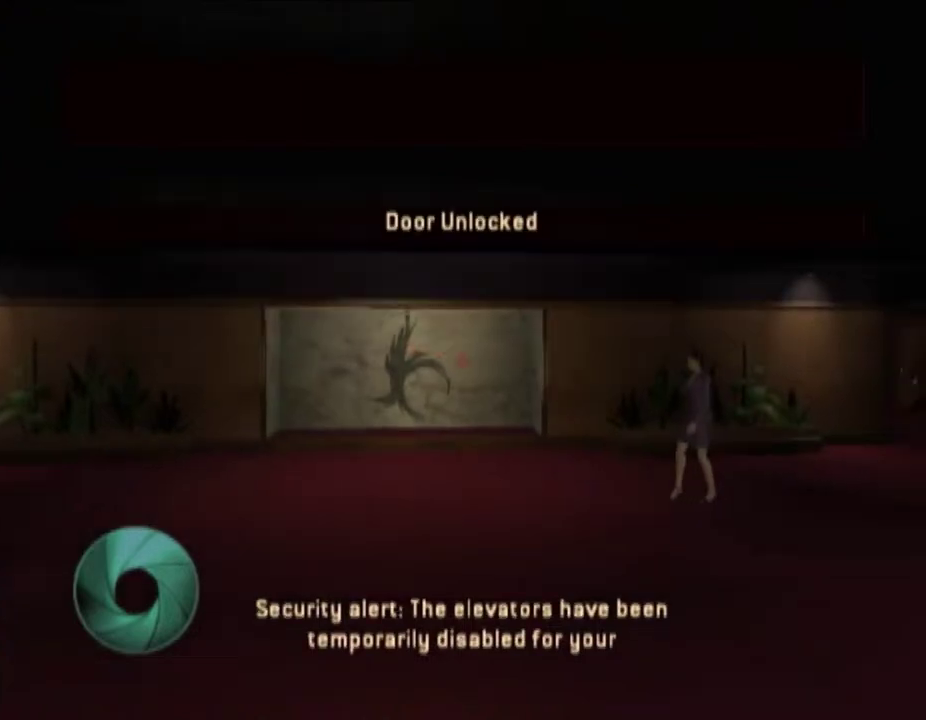
{"buttons": [], "left_stick": "up-right", "right_stick": "center", "events": []}
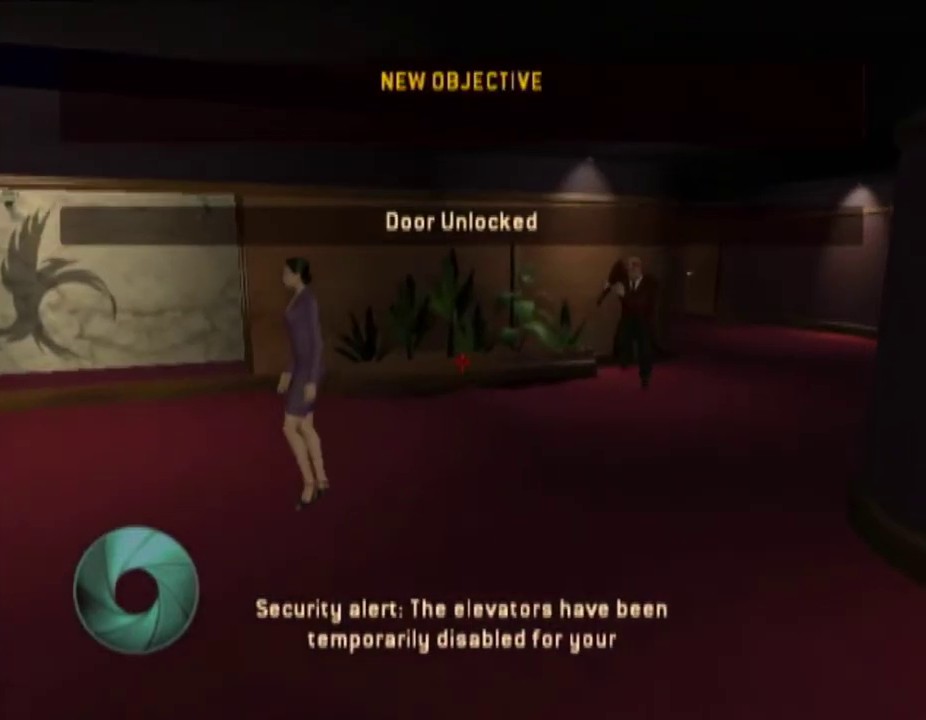
{"buttons": [], "left_stick": "up-right", "right_stick": "center", "events": []}
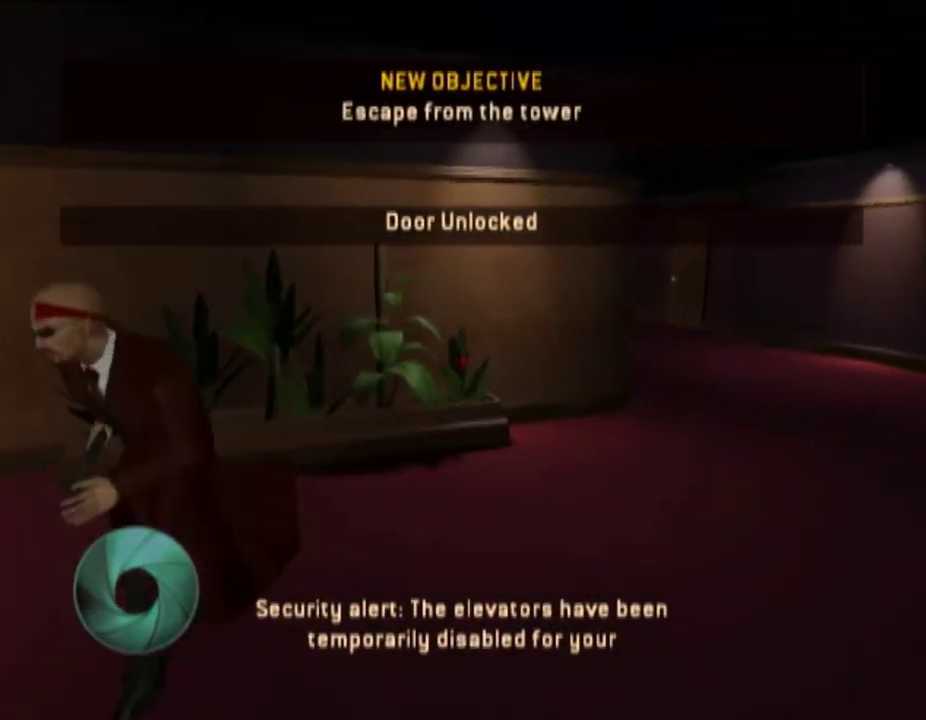
{"buttons": [], "left_stick": "up-right", "right_stick": "center", "events": []}
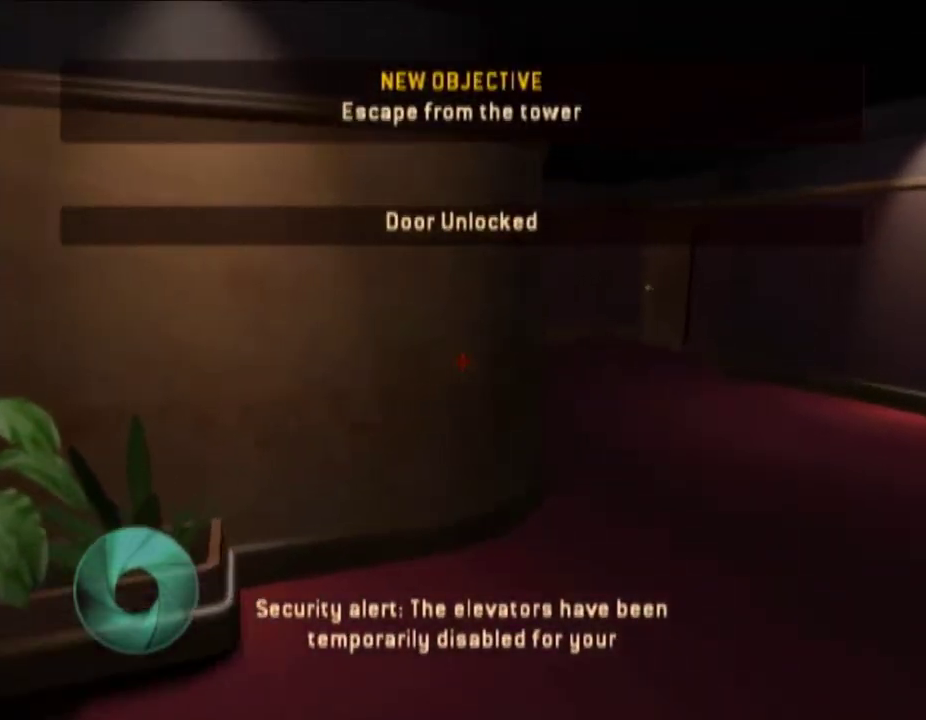
{"buttons": [], "left_stick": "up-right", "right_stick": "center", "events": []}
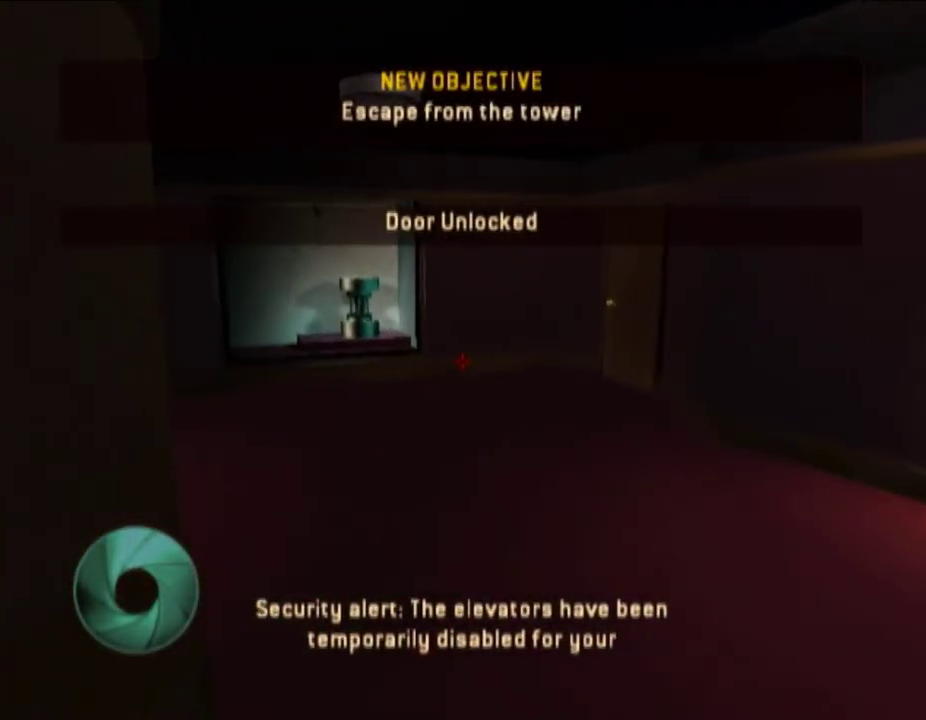
{"buttons": [], "left_stick": "up-left", "right_stick": "center", "events": [[33, "left_stick", "up"], [133, "left_stick", "up-left"]]}
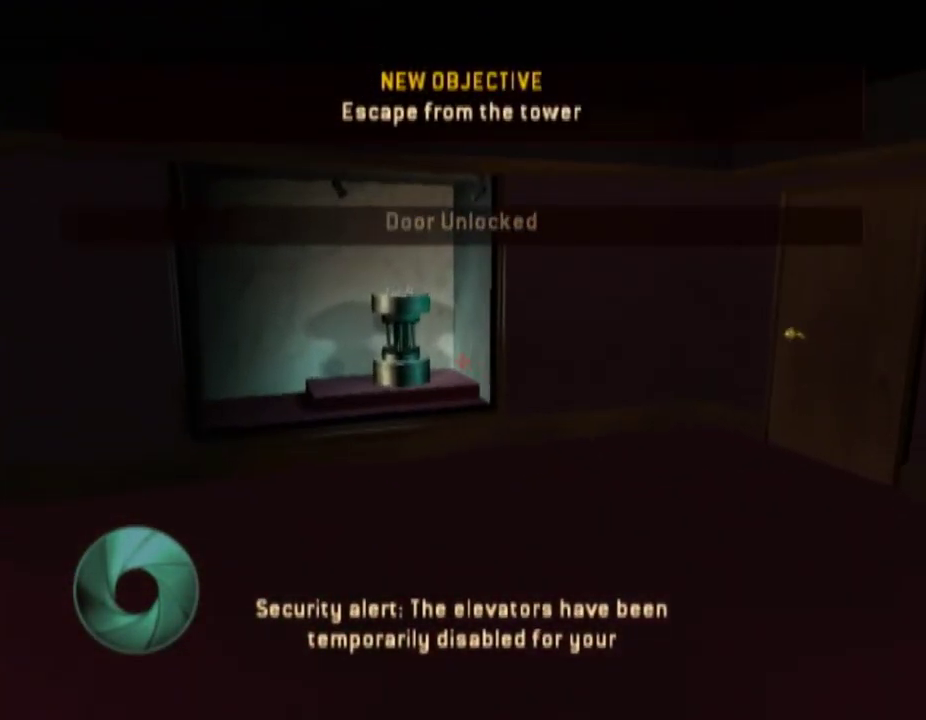
{"buttons": [], "left_stick": "up-left", "right_stick": "right", "events": [[100, "right_stick", "right"]]}
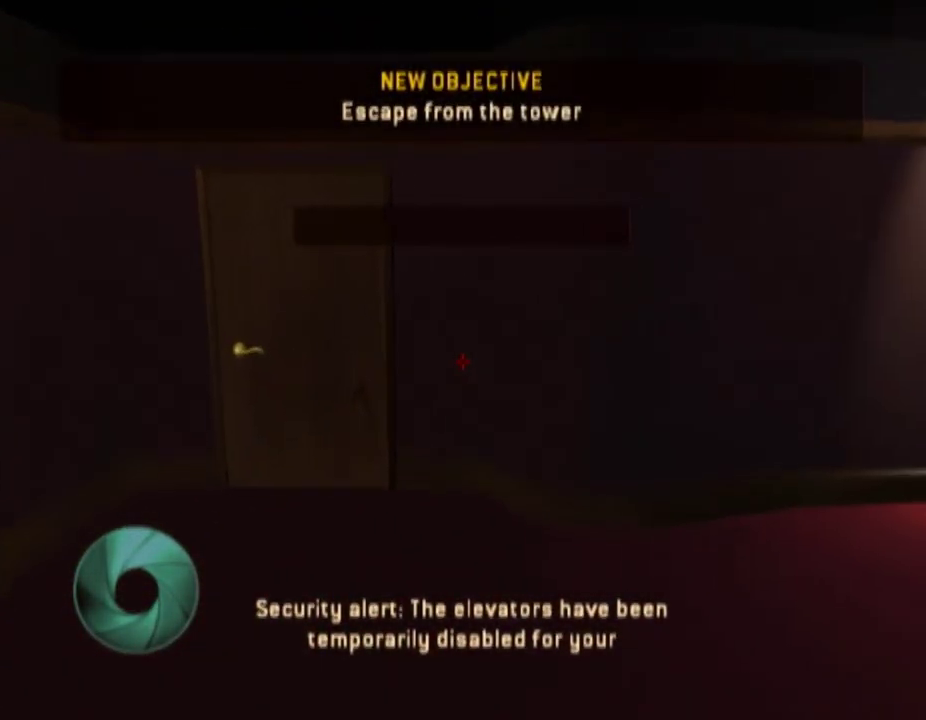
{"buttons": ["X"], "left_stick": "center", "right_stick": "center"}
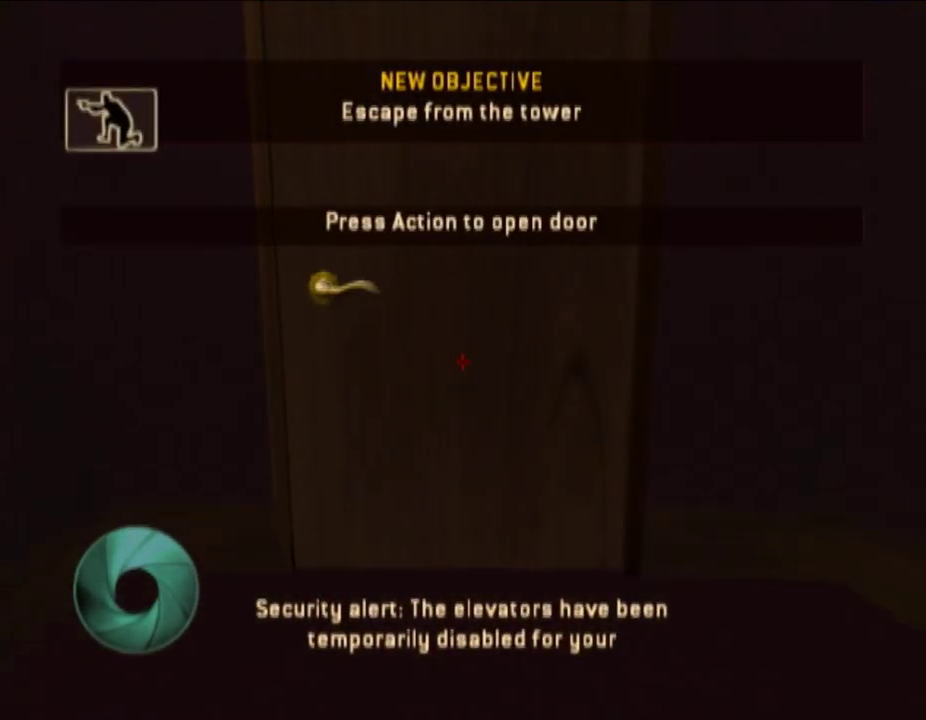
{"buttons": [], "left_stick": "up", "right_stick": "center"}
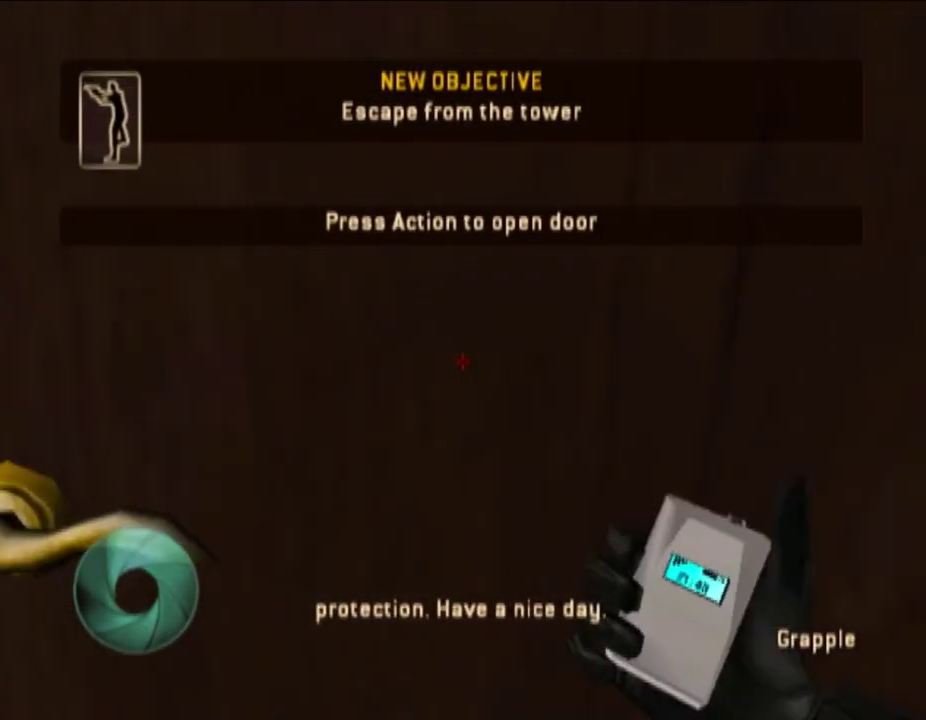
{"buttons": [], "left_stick": "up", "right_stick": "center", "events": [[317, "X", "down"], [367, "X", "up"]]}
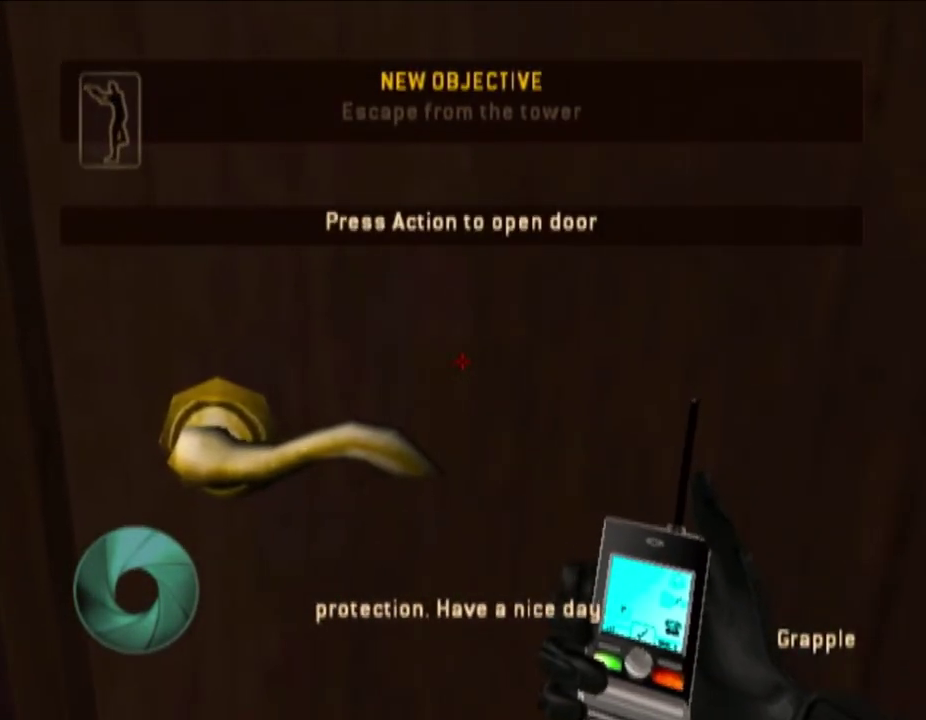
{"buttons": [], "left_stick": "up", "right_stick": "center", "events": [[100, "X", "down"], [150, "X", "up"], [217, "X", "down"], [267, "X", "up"], [367, "X", "down"], [433, "X", "up"]]}
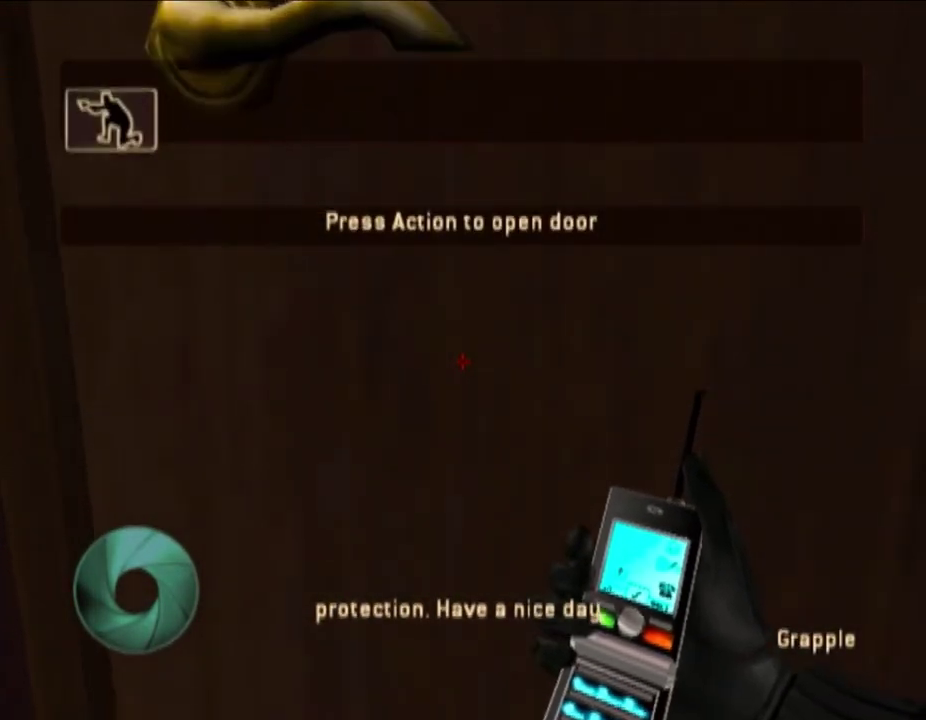
{"buttons": [], "left_stick": "right", "right_stick": "center"}
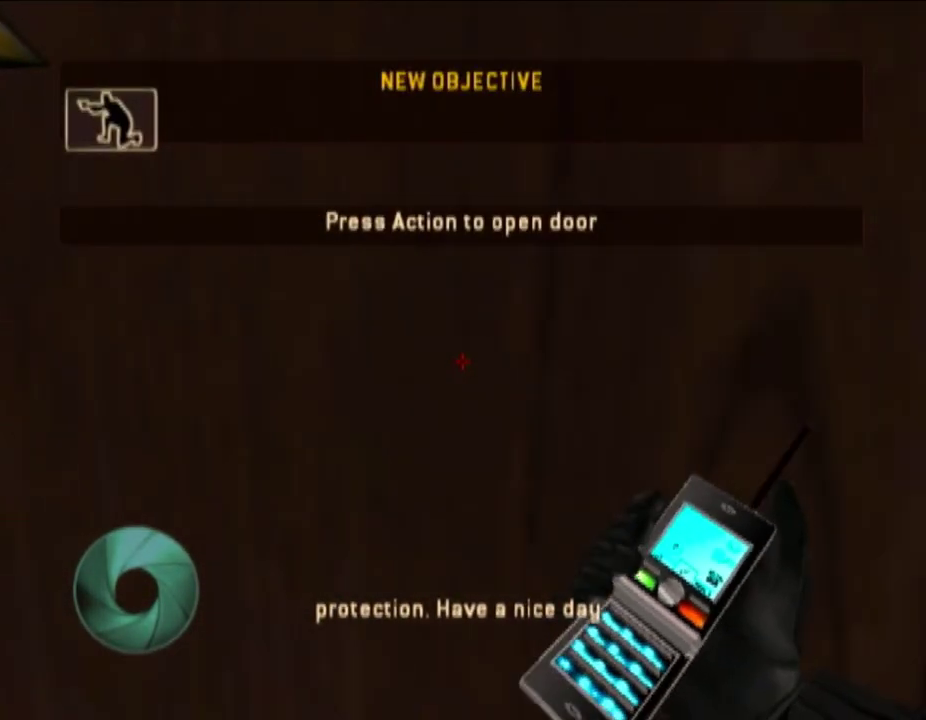
{"buttons": [], "left_stick": "down", "right_stick": "center"}
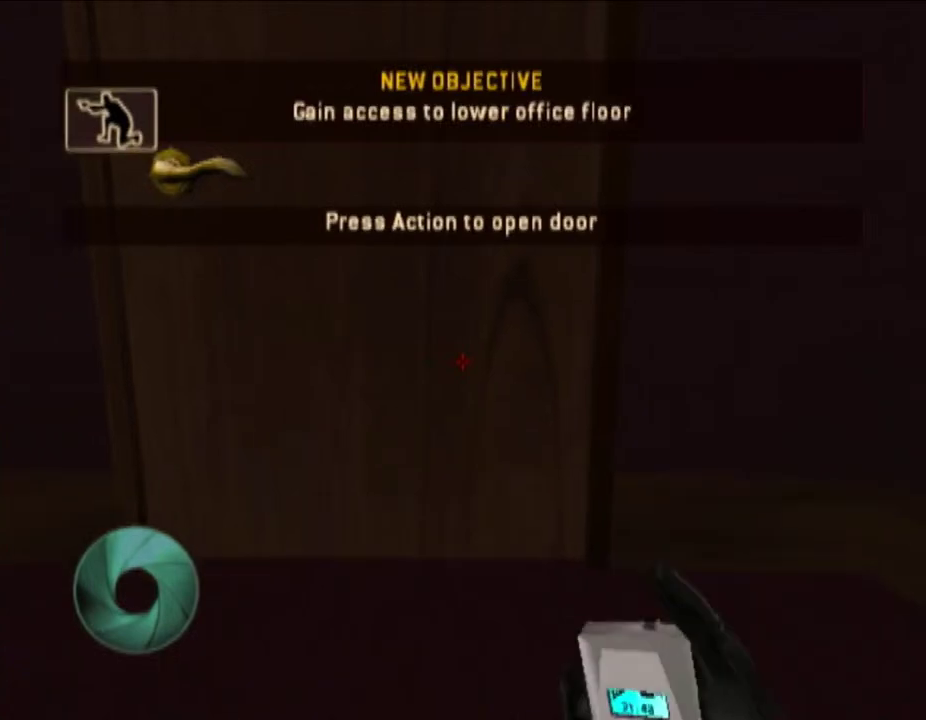
{"buttons": ["X", "DPAD_DOWN"], "left_stick": "up", "right_stick": "center", "events": [[150, "left_stick", "down-right"], [250, "left_stick", "center"], [467, "left_stick", "up"], [500, "DPAD_DOWN", "down"], [500, "X", "down"]]}
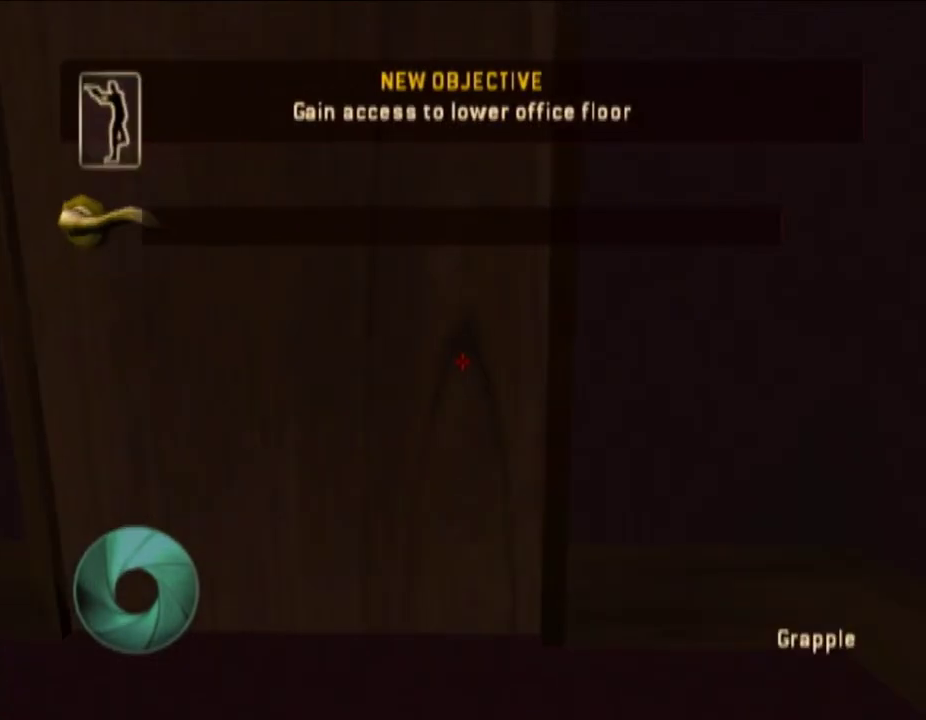
{"buttons": [], "left_stick": "up", "right_stick": "center", "events": [[67, "DPAD_DOWN", "up"], [67, "X", "up"], [417, "X", "down"], [467, "X", "up"]]}
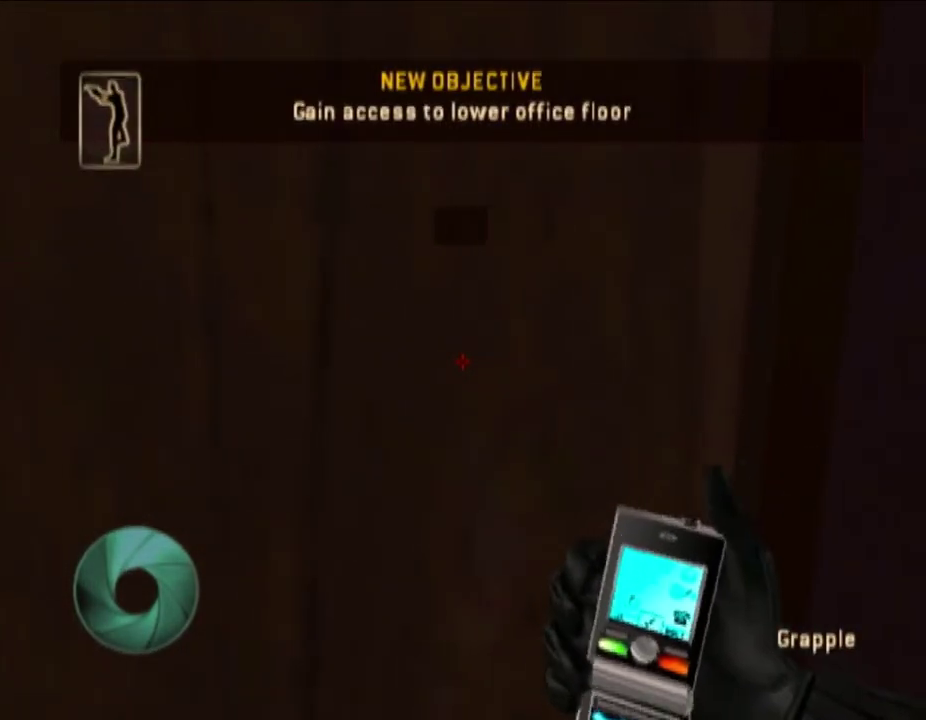
{"buttons": ["X"], "left_stick": "up", "right_stick": "center", "events": [[217, "X", "down"], [267, "X", "up"], [367, "X", "down"]]}
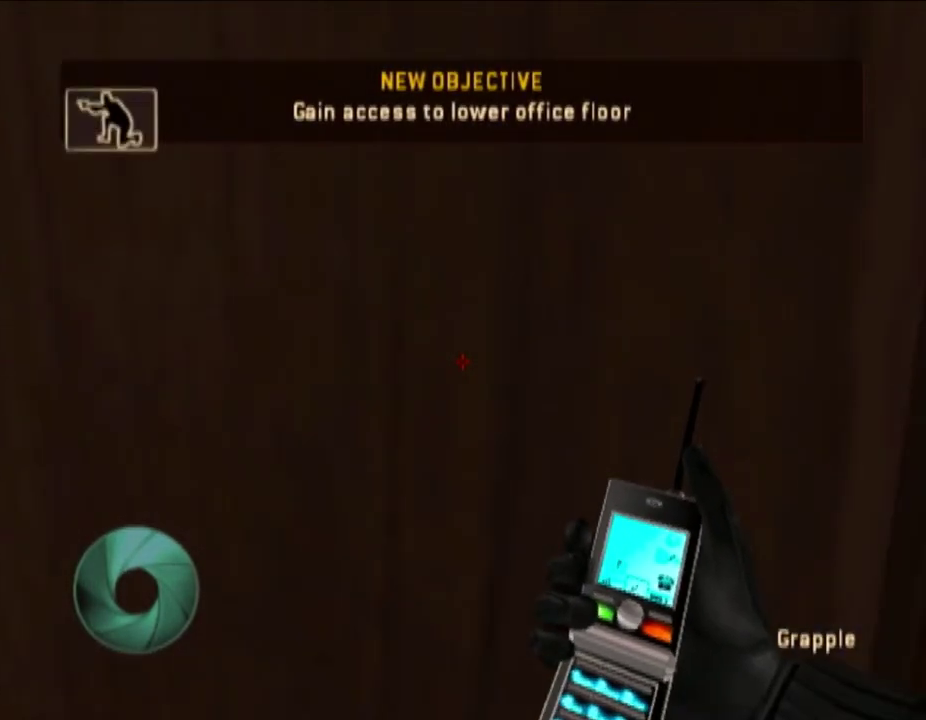
{"buttons": [], "left_stick": "center", "right_stick": "center"}
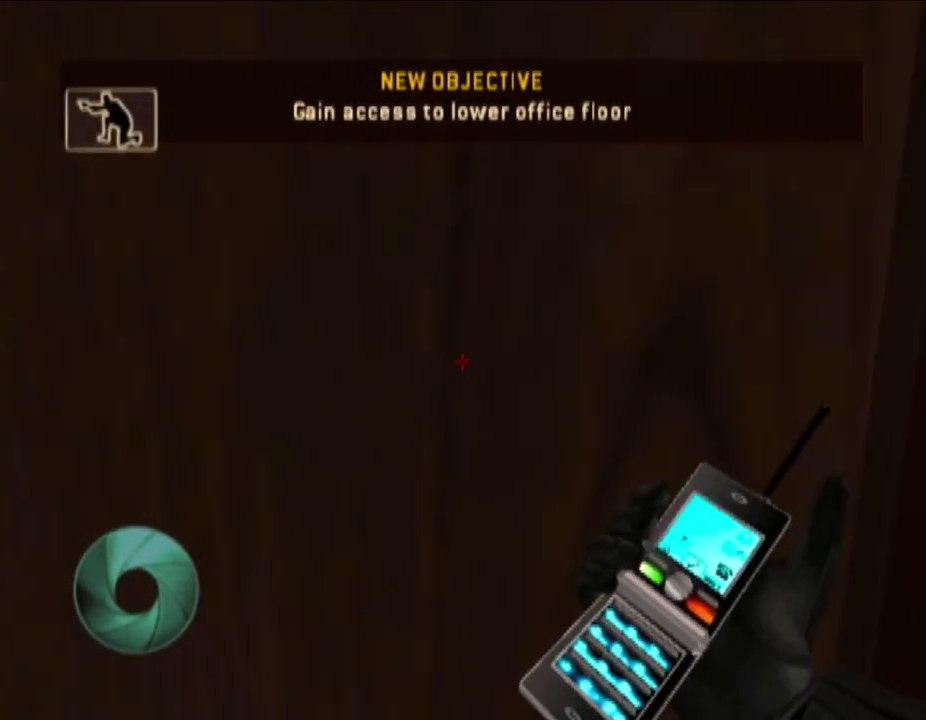
{"buttons": [], "left_stick": "down", "right_stick": "center"}
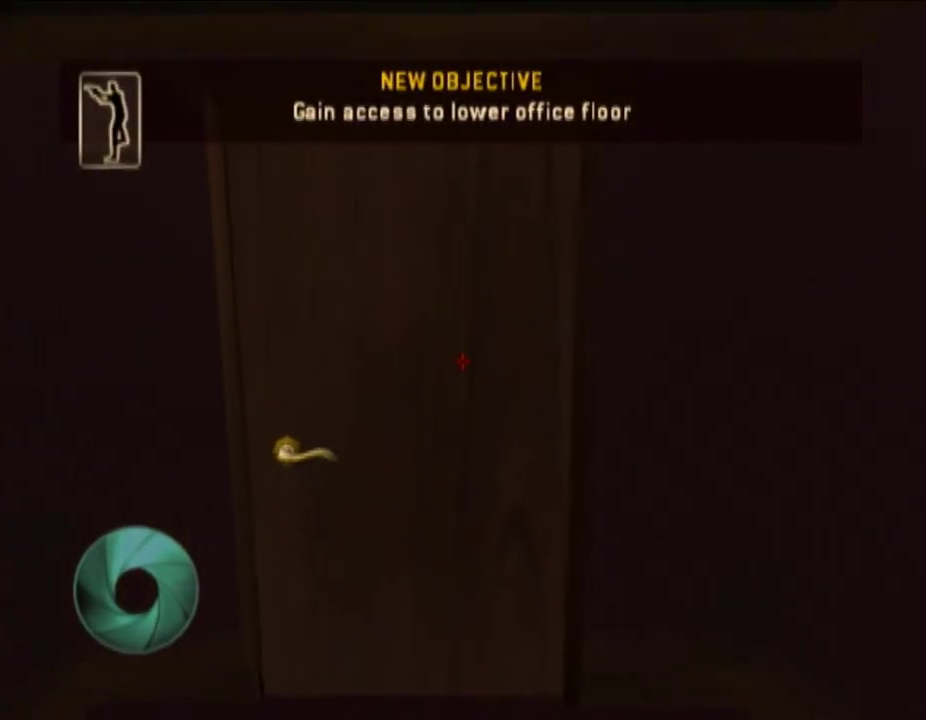
{"buttons": [], "left_stick": "up-right", "right_stick": "center"}
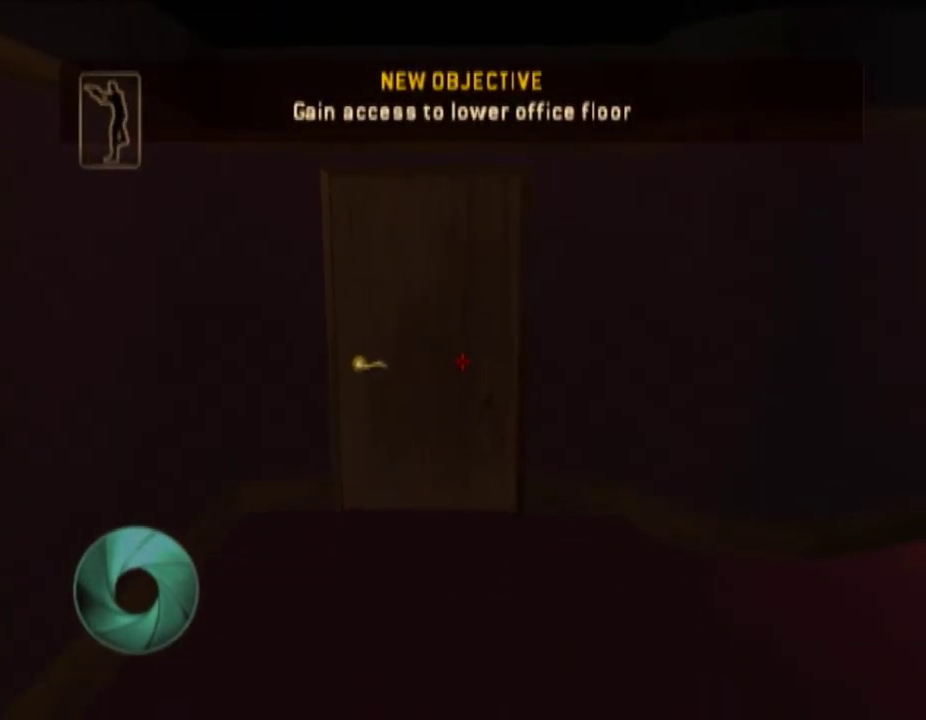
{"buttons": [], "left_stick": "center", "right_stick": "center"}
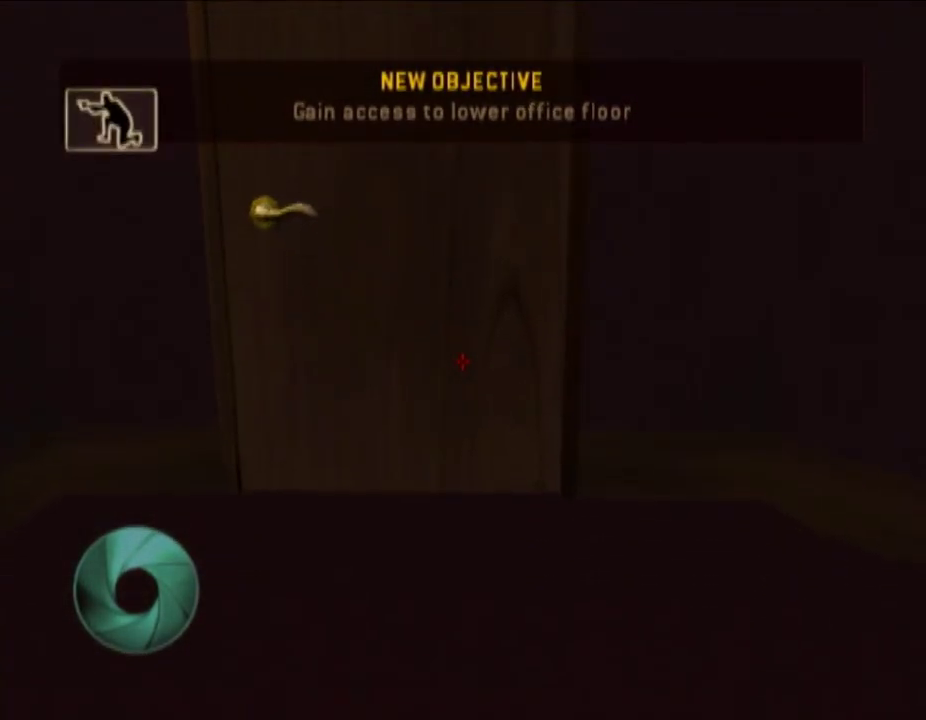
{"buttons": [], "left_stick": "up", "right_stick": "center", "events": [[133, "left_stick", "up"], [150, "DPAD_DOWN", "down"], [200, "X", "down"], [250, "DPAD_DOWN", "up"], [250, "X", "up"]]}
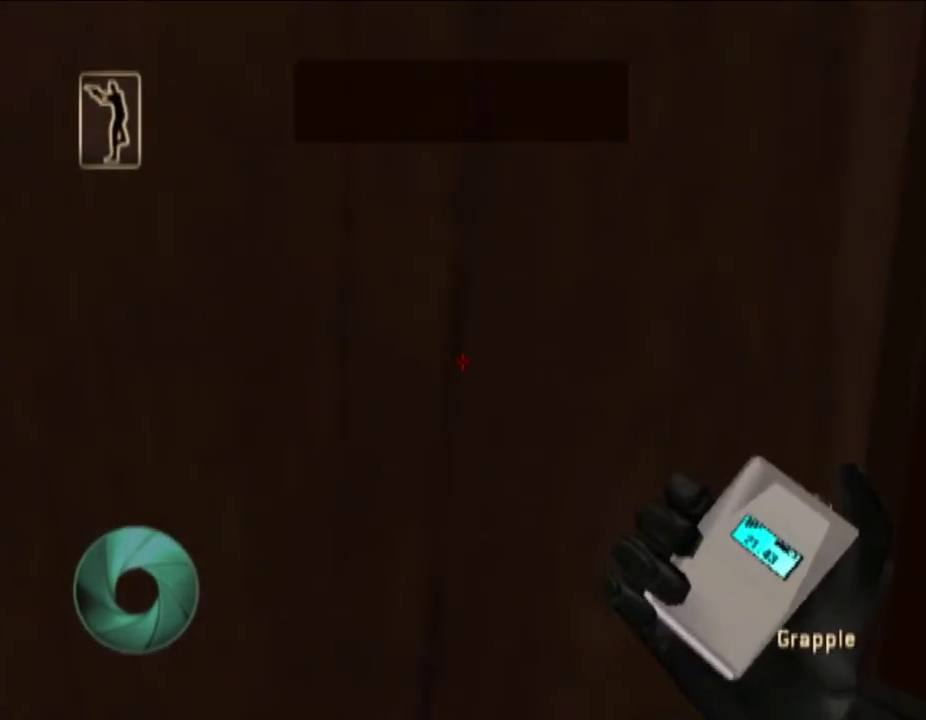
{"buttons": [], "left_stick": "up", "right_stick": "center", "events": [[267, "X", "down"], [350, "X", "up"], [417, "X", "down"], [467, "X", "up"]]}
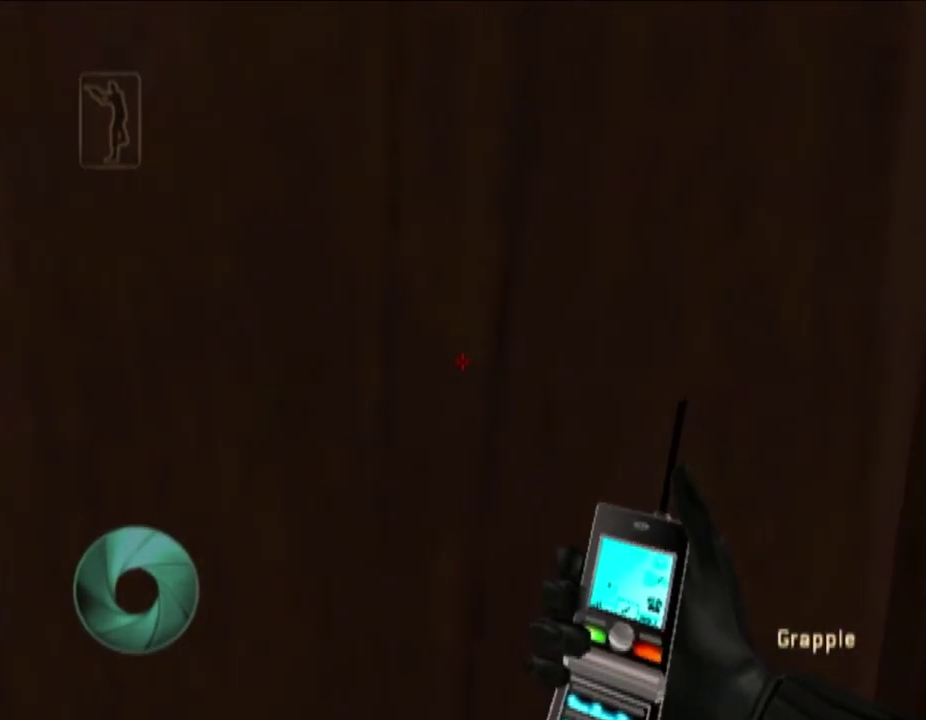
{"buttons": [], "left_stick": "up", "right_stick": "center", "events": [[50, "X", "down"], [133, "X", "up"], [200, "X", "down"], [250, "X", "up"]]}
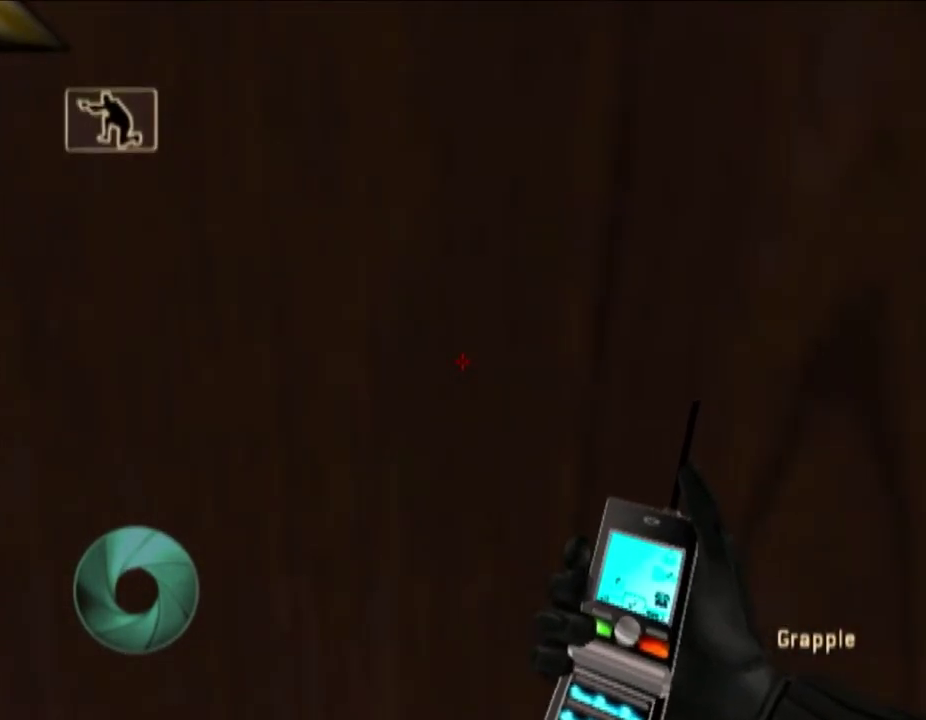
{"buttons": [], "left_stick": "down", "right_stick": "center"}
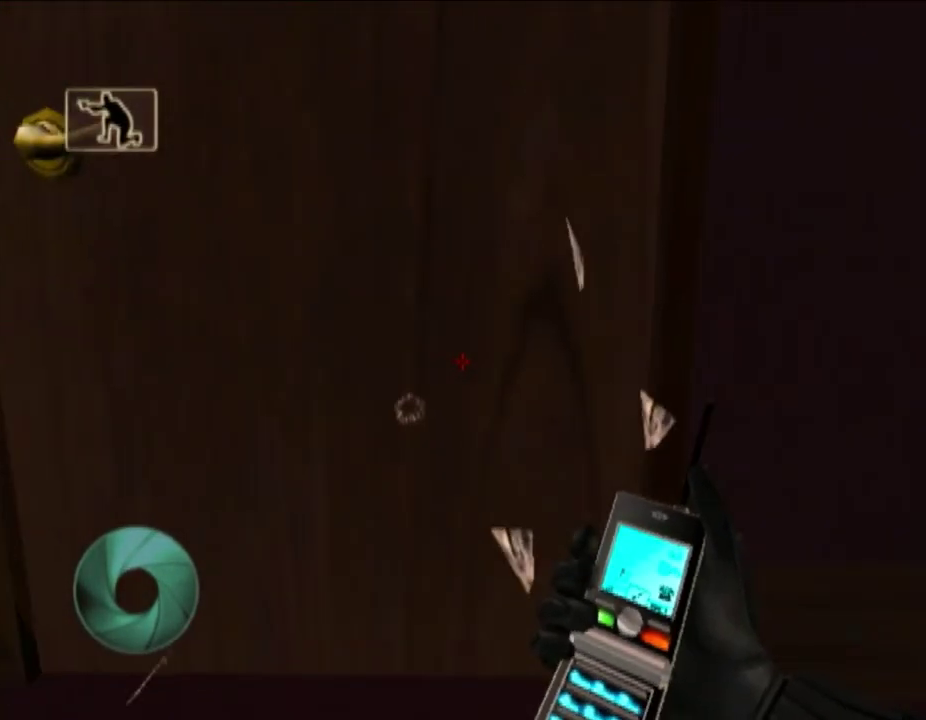
{"buttons": [], "left_stick": "down", "right_stick": "center", "events": []}
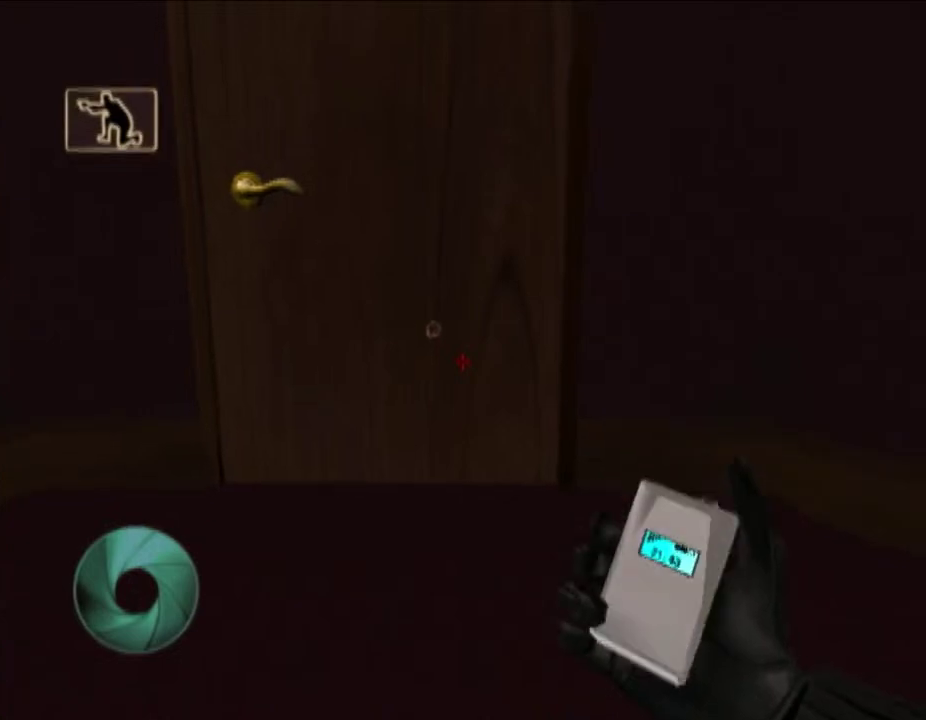
{"buttons": [], "left_stick": "center", "right_stick": "right", "events": [[267, "Y", "down"], [267, "right_stick", "up-right"], [433, "left_stick", "center"], [433, "right_stick", "right"], [450, "Y", "up"]]}